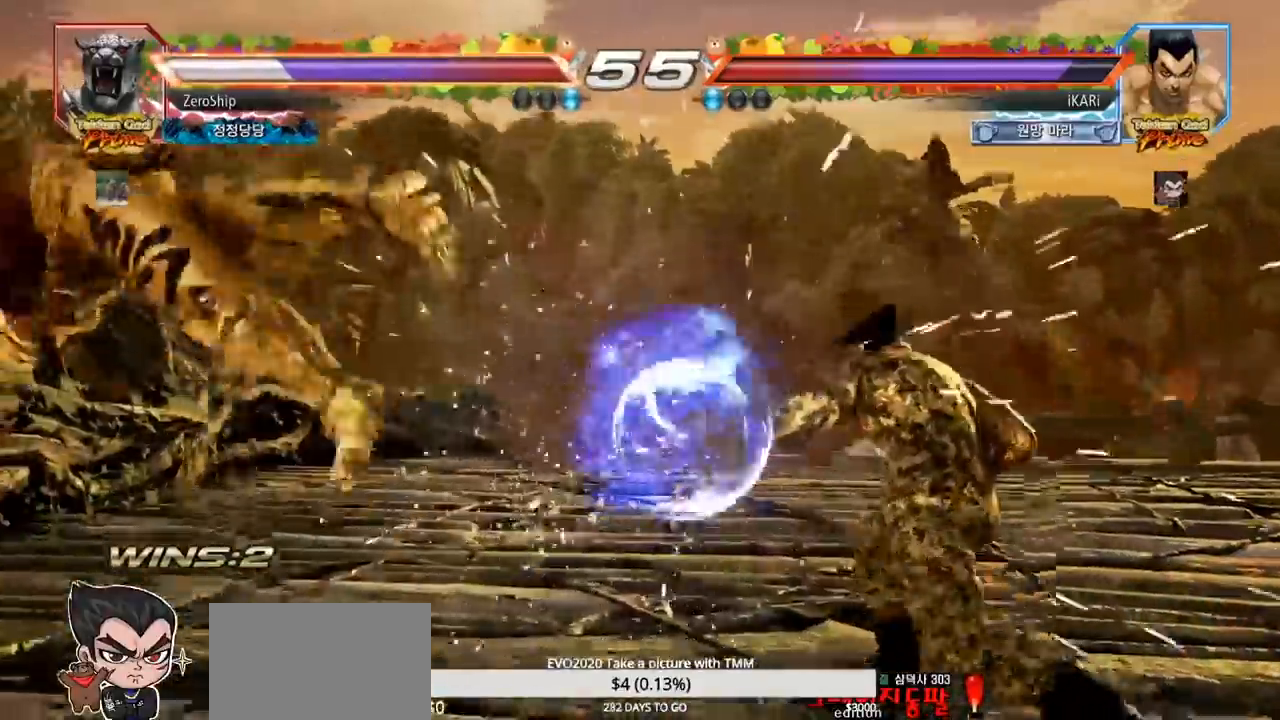
Gameplay with a controller (arcade stick); each line is a JSON object with the inputs held at the frame after it (dt_ms = milliseconds from this image to that frame). "events" lists button and stick changes between this image and that frame as [ms after this image, input, new state], when the widget could be followed in between. Not read: L3 R3.
{"dt_ms": 500, "buttons": [], "left_stick": "left", "events": [[300, "left_stick", "left"], [350, "left_stick", "center"], [400, "left_stick", "left"]]}
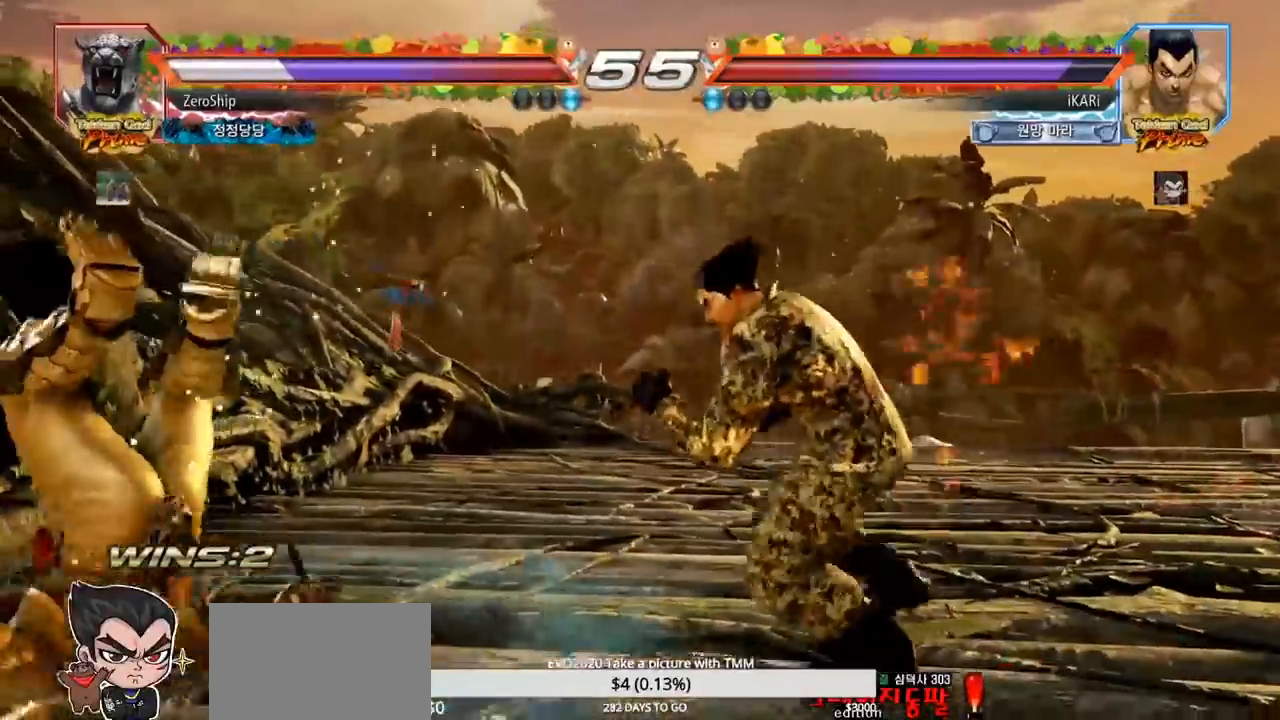
{"dt_ms": 500, "buttons": [], "left_stick": "down-left", "events": [[100, "left_stick", "down-left"], [117, "SQUARE", "down"], [150, "SQUARE", "up"], [250, "TRIANGLE", "down"], [300, "TRIANGLE", "up"], [350, "TRIANGLE", "down"], [400, "TRIANGLE", "up"], [450, "TRIANGLE", "down"], [483, "TRIANGLE", "up"]]}
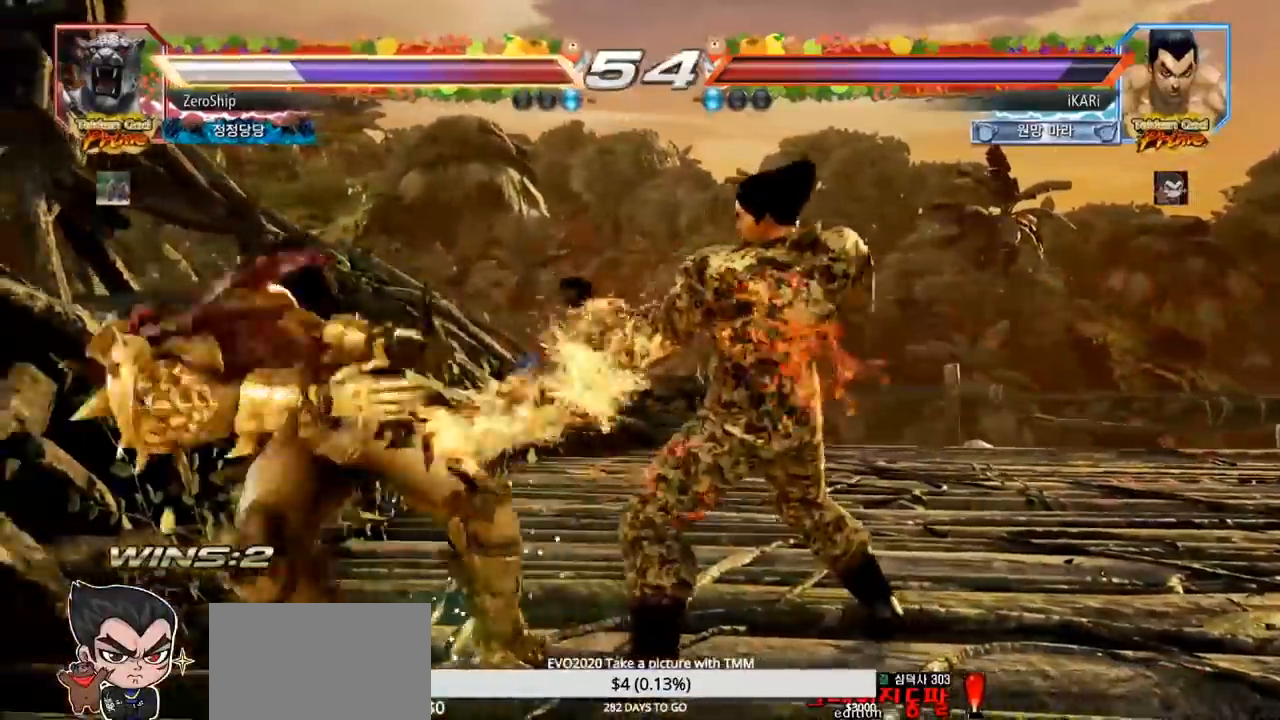
{"dt_ms": 500, "buttons": ["CIRCLE"], "left_stick": "center", "events": [[33, "TRIANGLE", "down"], [50, "left_stick", "left"], [217, "TRIANGLE", "up"], [267, "left_stick", "center"], [317, "CIRCLE", "down"]]}
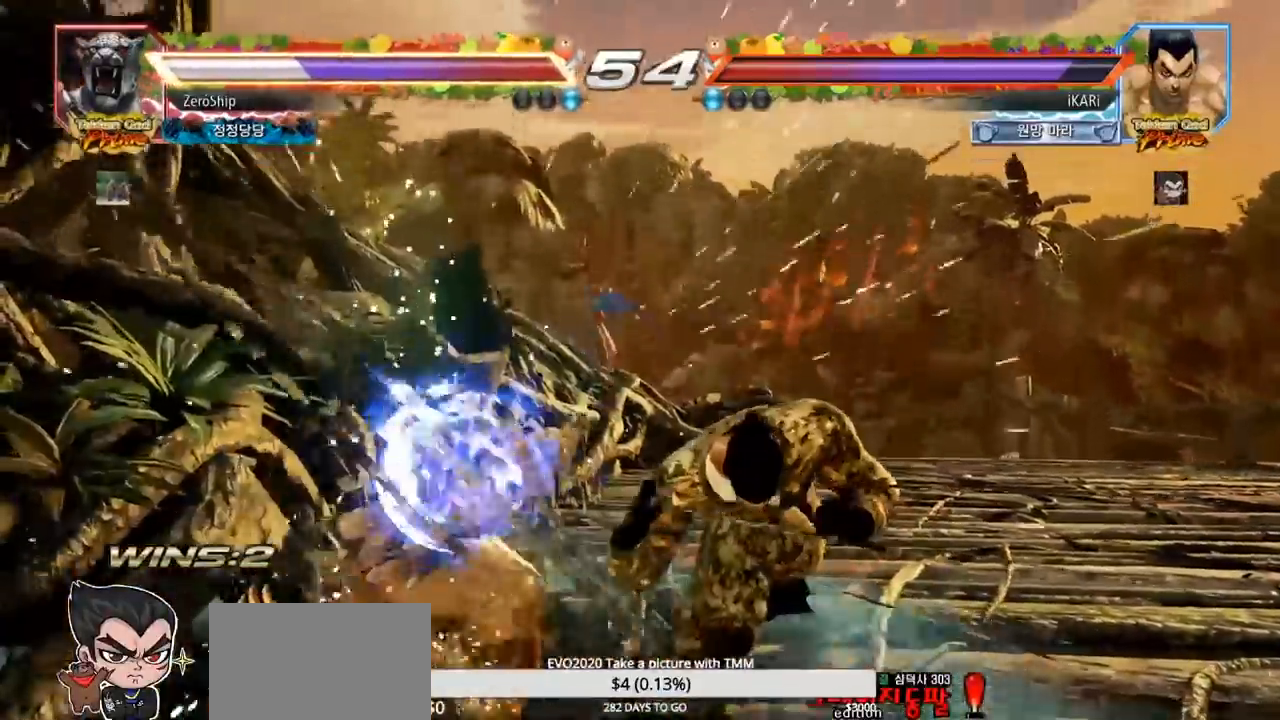
{"dt_ms": 500, "buttons": [], "left_stick": "down", "events": [[117, "left_stick", "up"], [217, "left_stick", "center"], [317, "left_stick", "down"], [333, "CROSS", "down"], [383, "CIRCLE", "up"], [383, "CROSS", "up"], [433, "TRIANGLE", "down"], [500, "TRIANGLE", "up"]]}
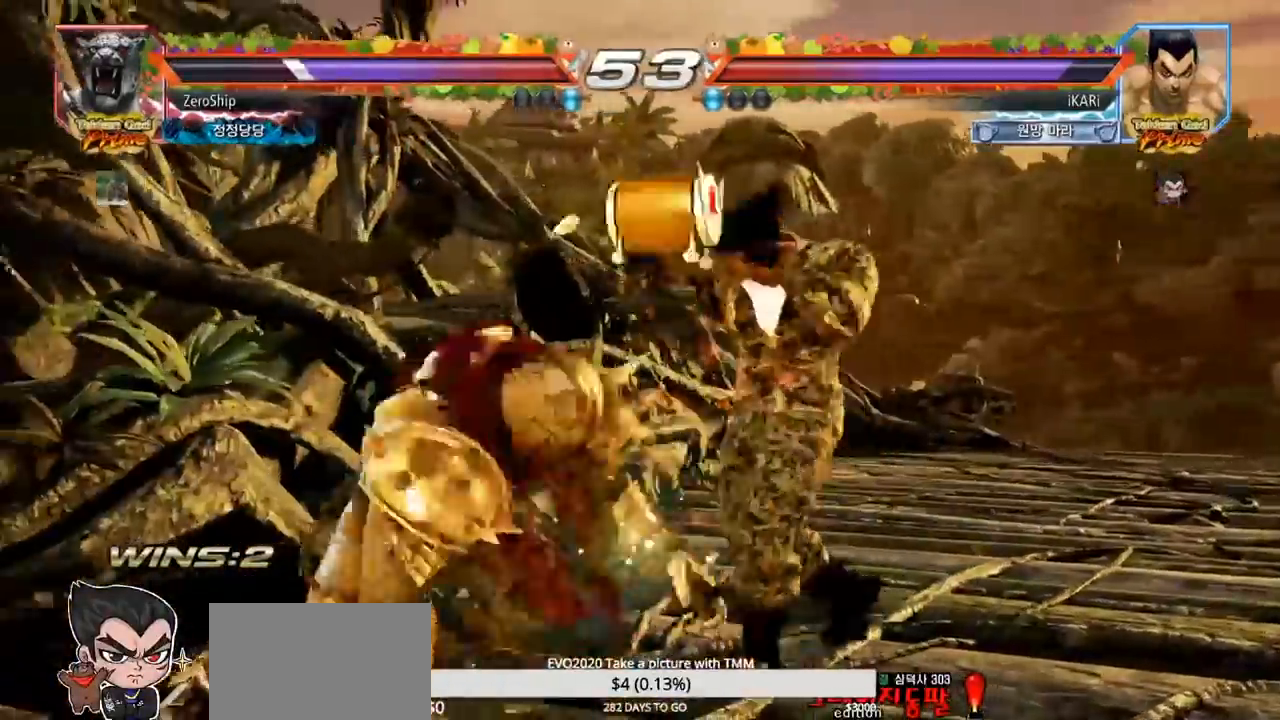
{"dt_ms": 500, "buttons": [], "left_stick": "left", "events": [[83, "left_stick", "center"], [483, "left_stick", "left"]]}
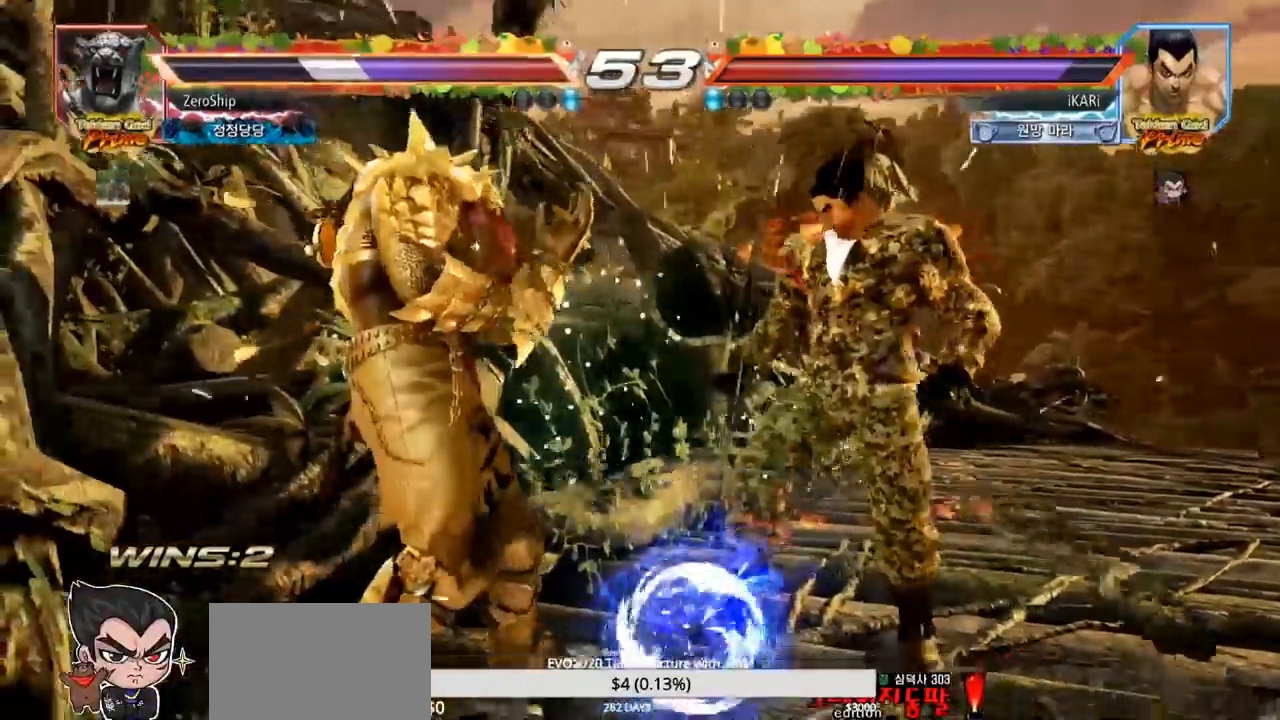
{"dt_ms": 500, "buttons": ["SQUARE", "TRIANGLE"], "left_stick": "center", "events": [[117, "left_stick", "down-left"], [133, "TRIANGLE", "down"], [183, "TRIANGLE", "up"], [233, "TRIANGLE", "down"], [267, "TRIANGLE", "up"], [317, "TRIANGLE", "down"], [350, "SQUARE", "down"], [350, "left_stick", "center"], [467, "SQUARE", "up"], [483, "SQUARE", "down"]]}
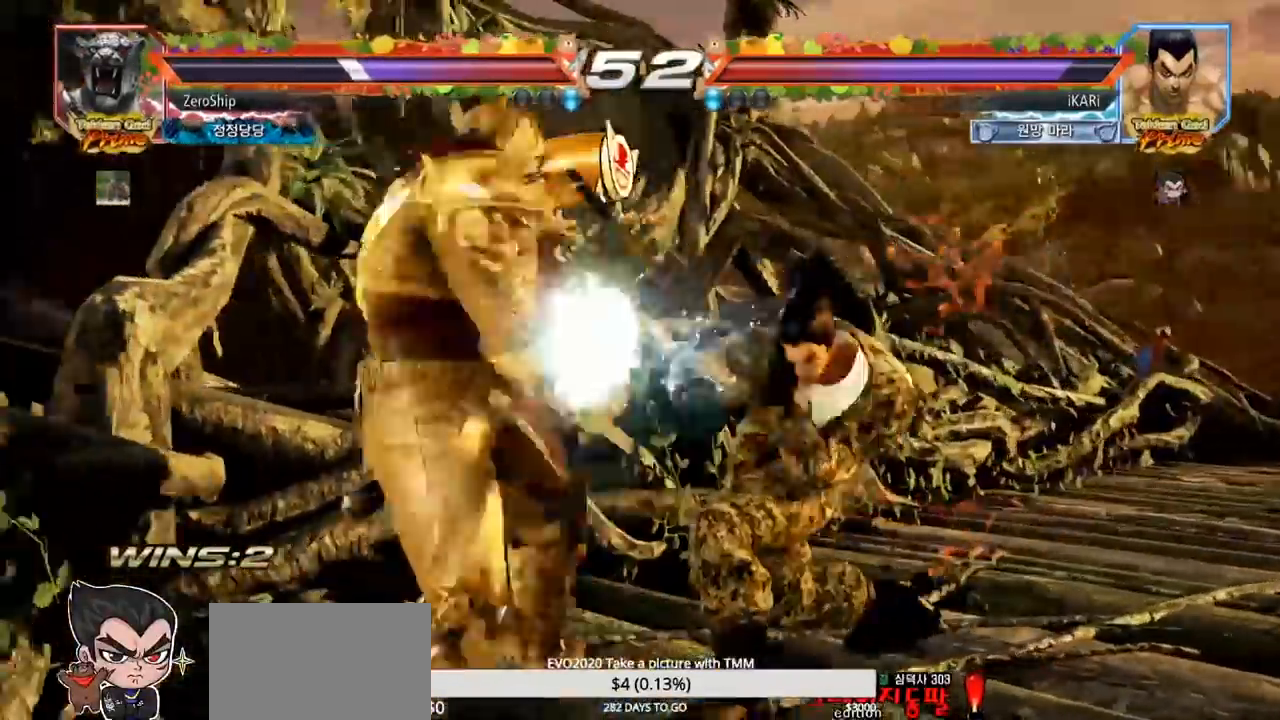
{"dt_ms": 500, "buttons": [], "left_stick": "right", "events": [[200, "SQUARE", "up"], [250, "TRIANGLE", "up"], [317, "left_stick", "right"]]}
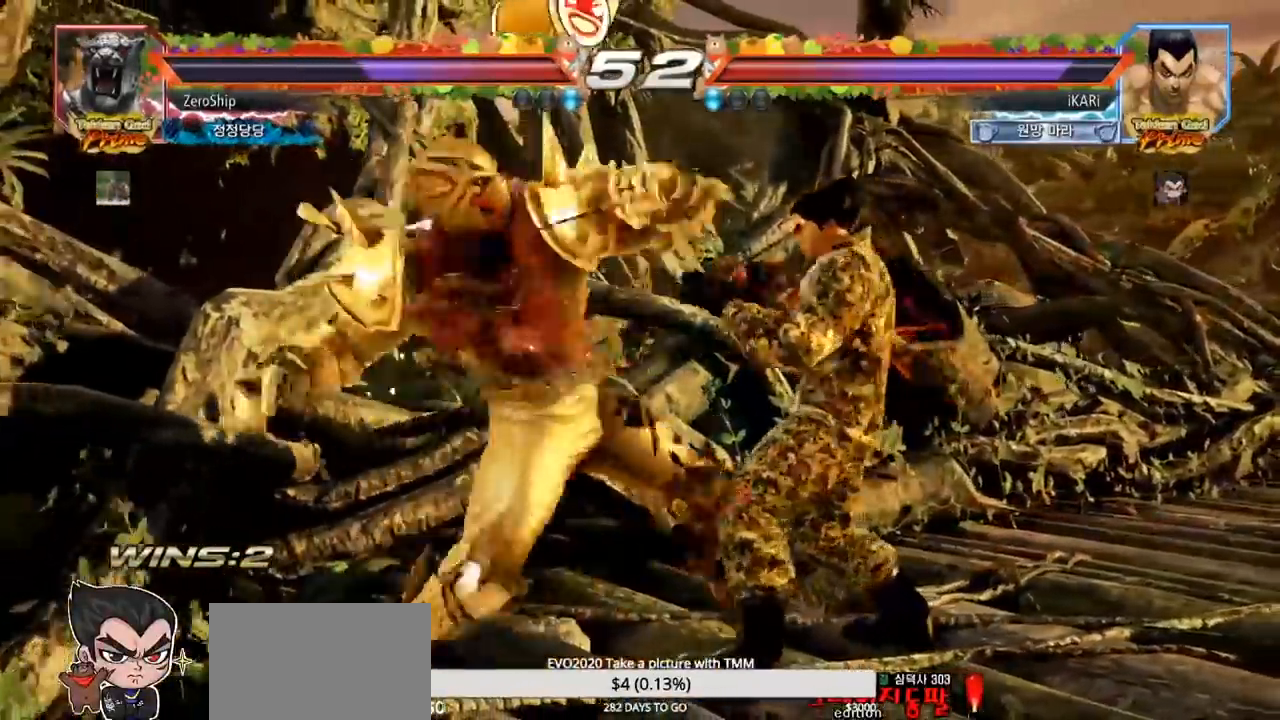
{"dt_ms": 500, "buttons": [], "left_stick": "center", "events": [[417, "left_stick", "center"], [433, "SQUARE", "down"], [467, "SQUARE", "up"]]}
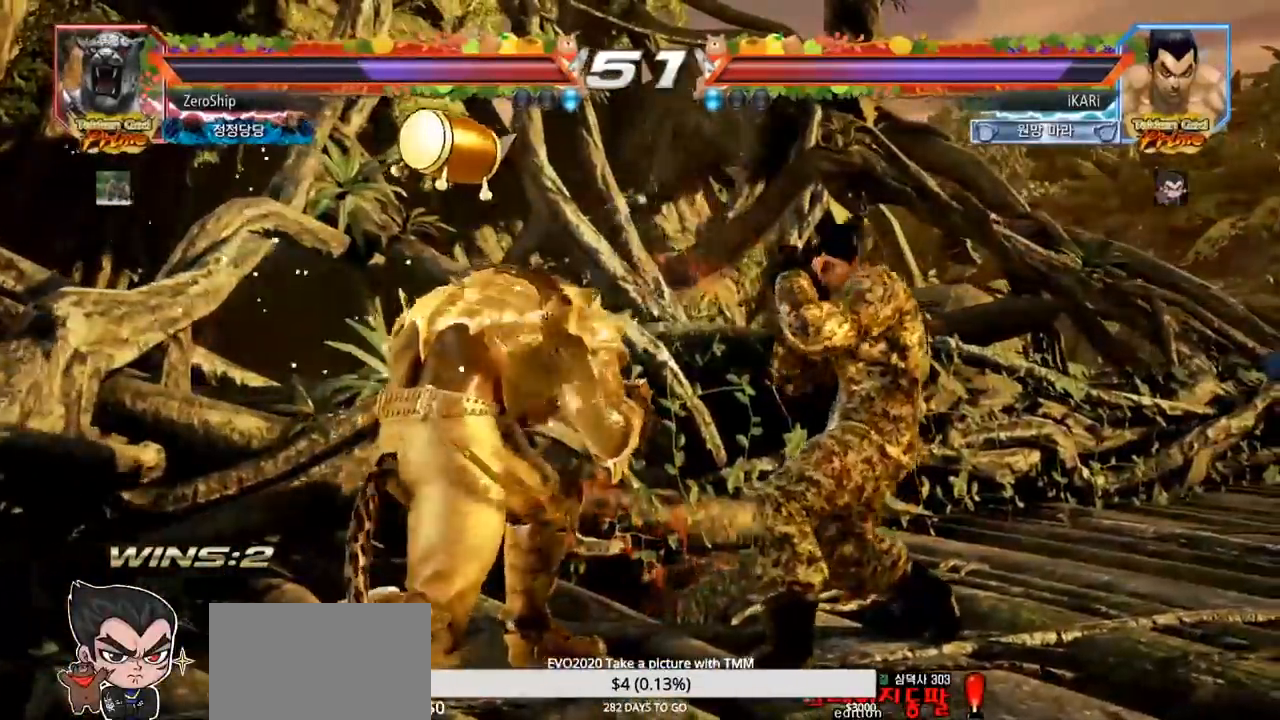
{"dt_ms": 500, "buttons": ["TRIANGLE"], "left_stick": "center", "events": [[17, "SQUARE", "down"], [67, "SQUARE", "up"], [117, "SQUARE", "down"], [167, "SQUARE", "up"], [300, "TRIANGLE", "down"], [350, "TRIANGLE", "up"], [400, "TRIANGLE", "down"], [433, "TRIANGLE", "up"], [483, "TRIANGLE", "down"]]}
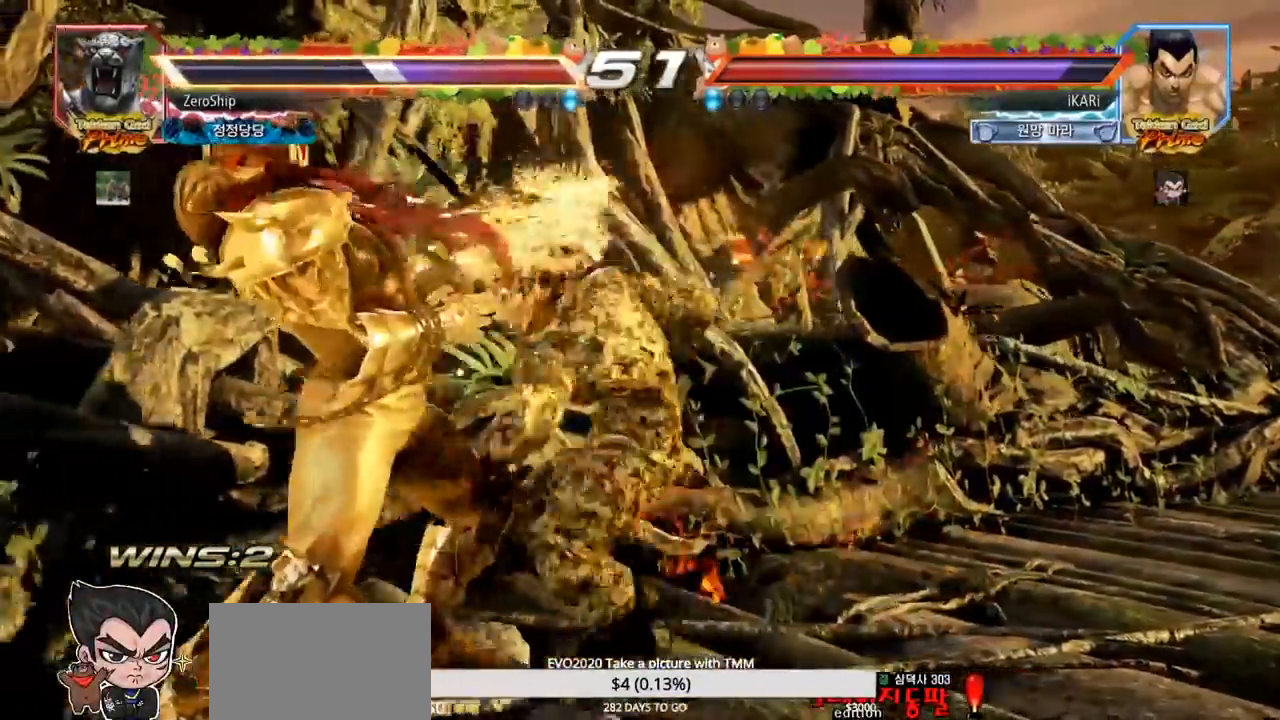
{"dt_ms": 500, "buttons": [], "left_stick": "center", "events": [[33, "TRIANGLE", "up"], [83, "TRIANGLE", "down"], [150, "TRIANGLE", "up"]]}
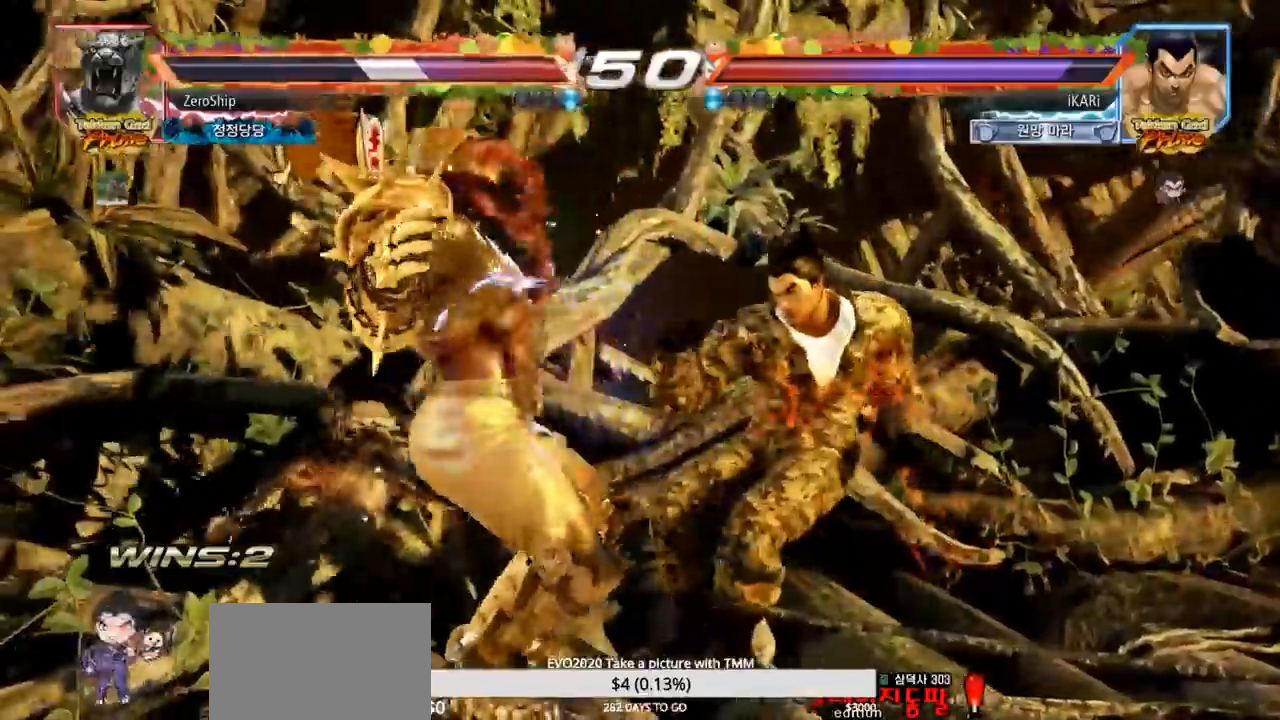
{"dt_ms": 500, "buttons": [], "left_stick": "left", "events": [[33, "left_stick", "left"], [83, "left_stick", "center"], [167, "left_stick", "left"]]}
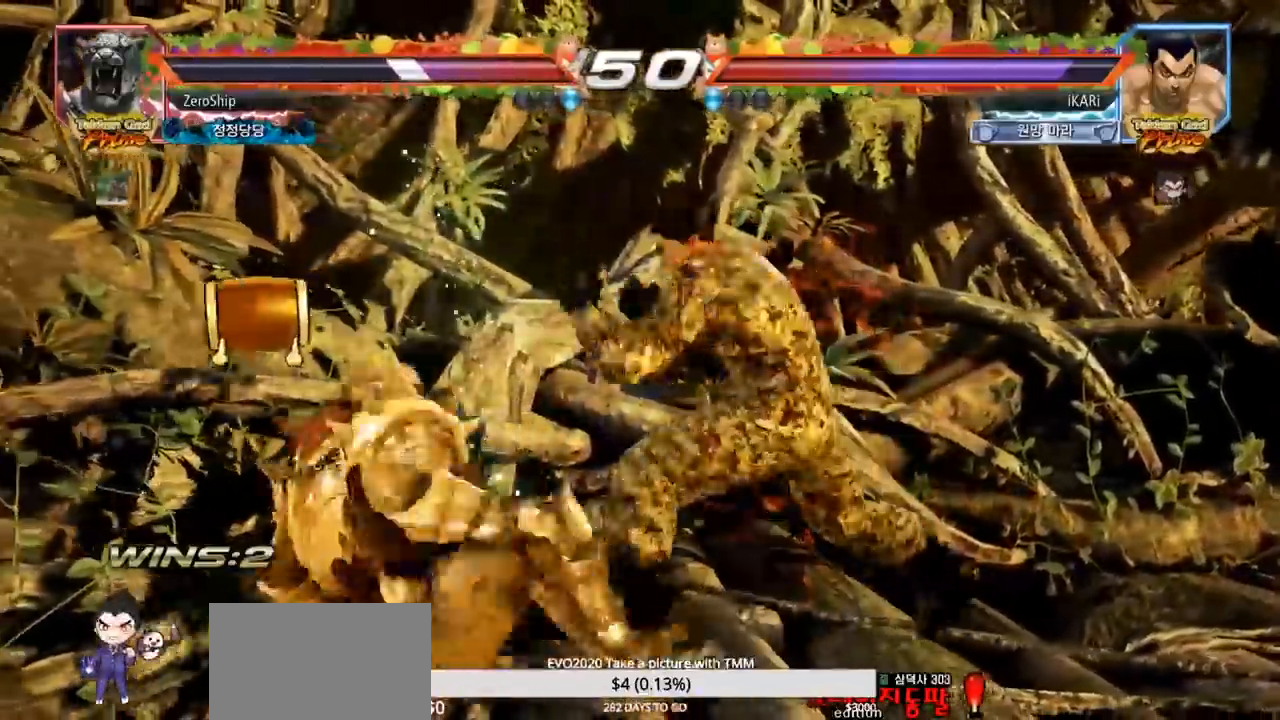
{"dt_ms": 500, "buttons": [], "left_stick": "down-left", "events": [[100, "left_stick", "down-left"], [117, "CIRCLE", "down"], [167, "CIRCLE", "up"], [233, "SQUARE", "down"], [283, "SQUARE", "up"], [317, "SQUARE", "down"], [367, "SQUARE", "up"], [400, "SQUARE", "down"], [450, "SQUARE", "up"]]}
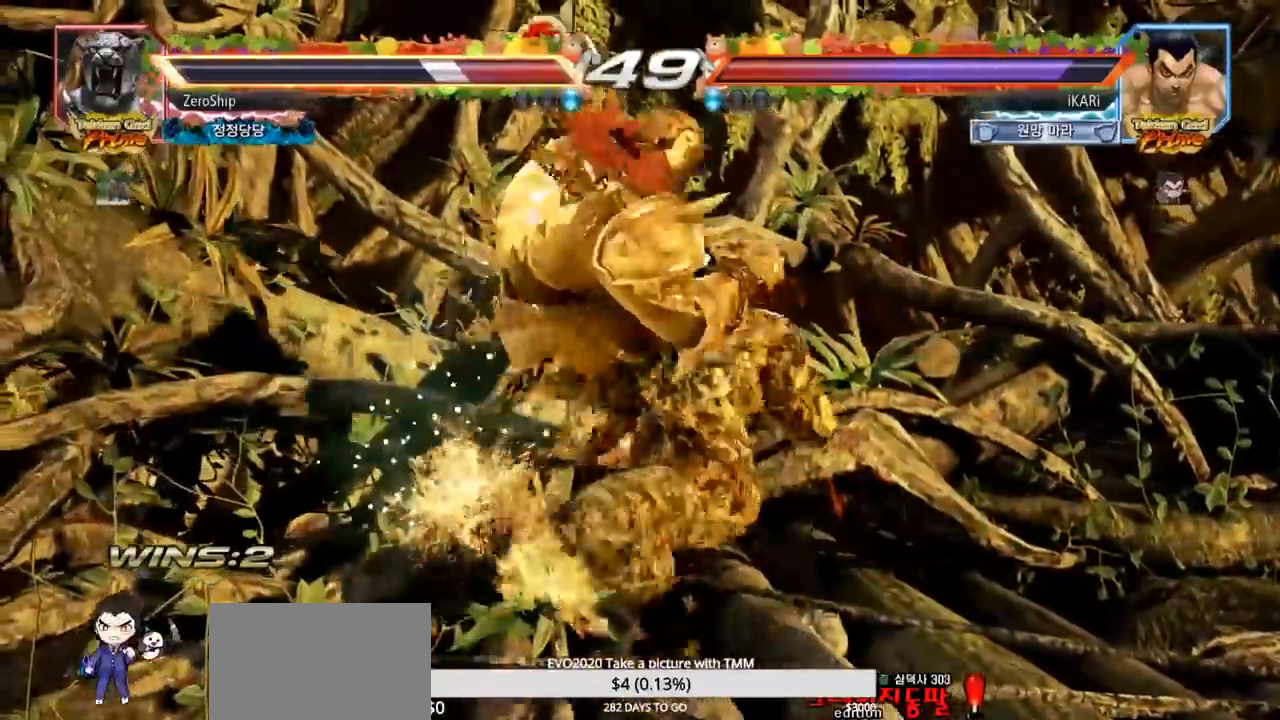
{"dt_ms": 500, "buttons": [], "left_stick": "center", "events": [[17, "SQUARE", "down"], [83, "SQUARE", "up"], [150, "TRIANGLE", "down"], [300, "TRIANGLE", "up"], [300, "left_stick", "center"], [350, "TRIANGLE", "down"], [483, "TRIANGLE", "up"]]}
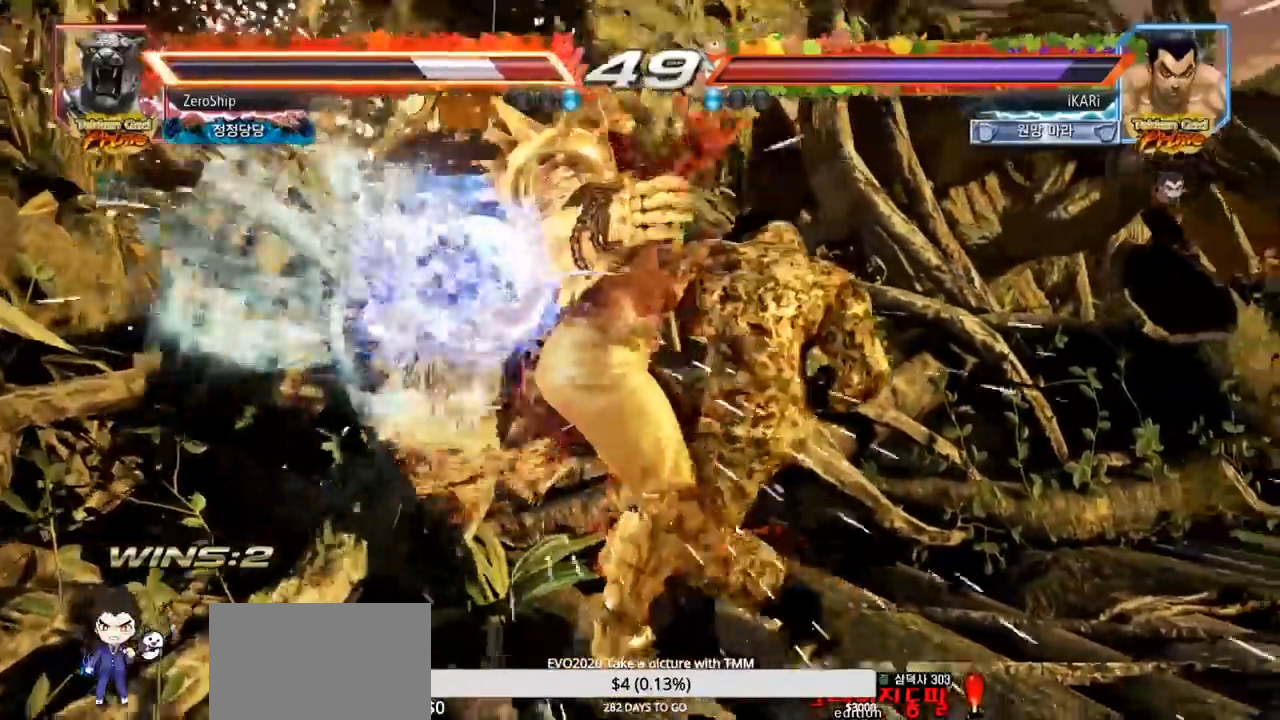
{"dt_ms": 1000, "buttons": [], "left_stick": "left", "events": [[233, "left_stick", "down"], [317, "left_stick", "center"], [517, "left_stick", "down-left"], [583, "CROSS", "down"], [650, "CROSS", "up"], [817, "left_stick", "center"], [900, "left_stick", "left"]]}
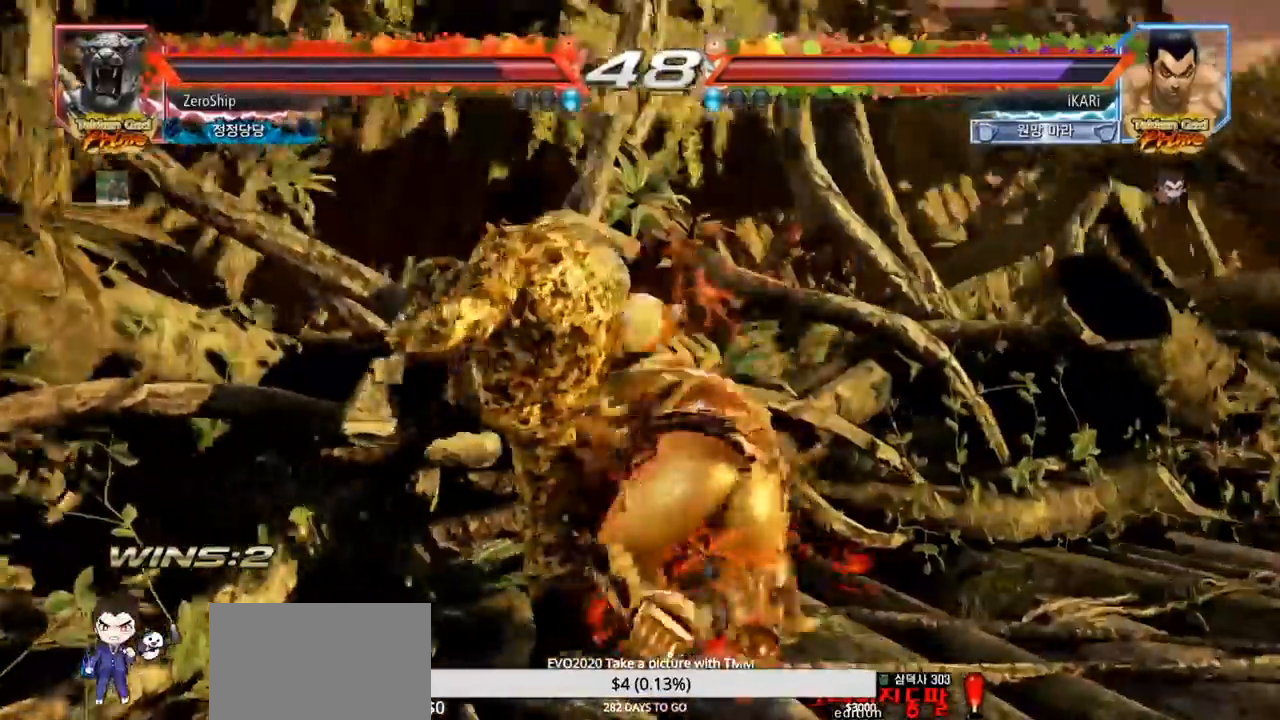
{"dt_ms": 500, "buttons": [], "left_stick": "left", "events": []}
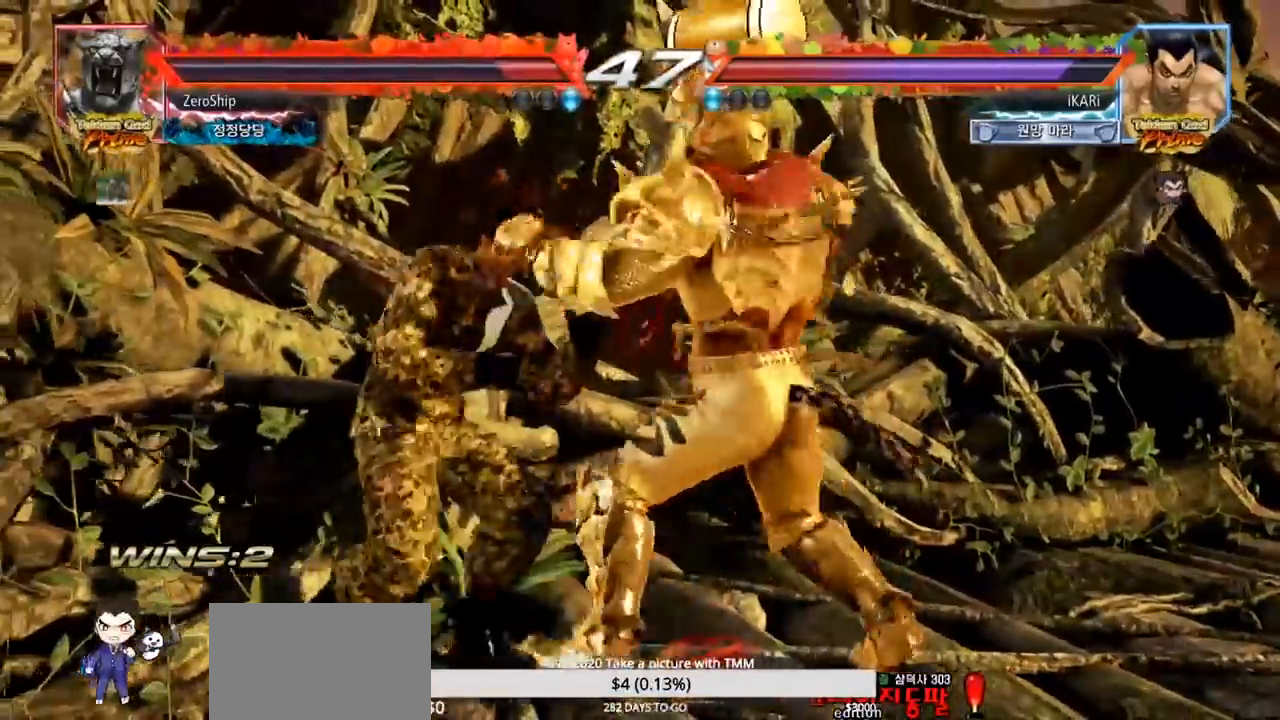
{"dt_ms": 500, "buttons": [], "left_stick": "left", "events": [[383, "SQUARE", "down"], [400, "SQUARE", "up"]]}
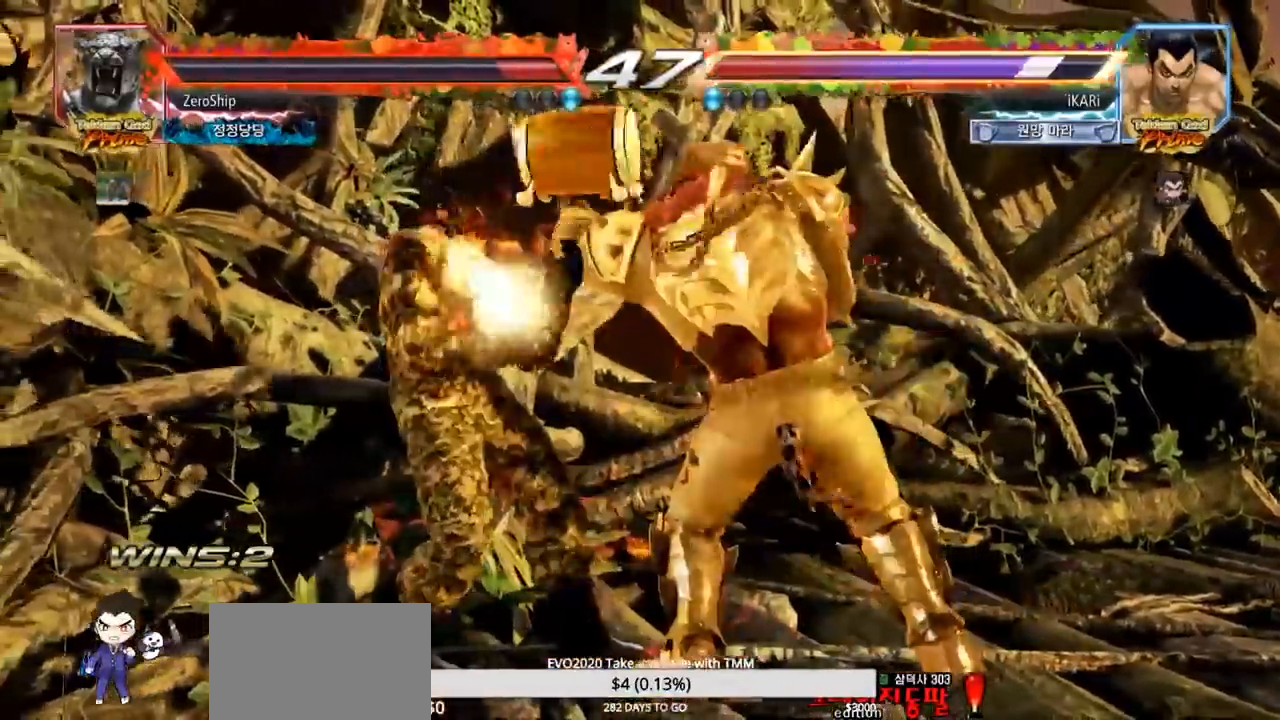
{"dt_ms": 500, "buttons": [], "left_stick": "down-left", "events": [[333, "left_stick", "down-left"]]}
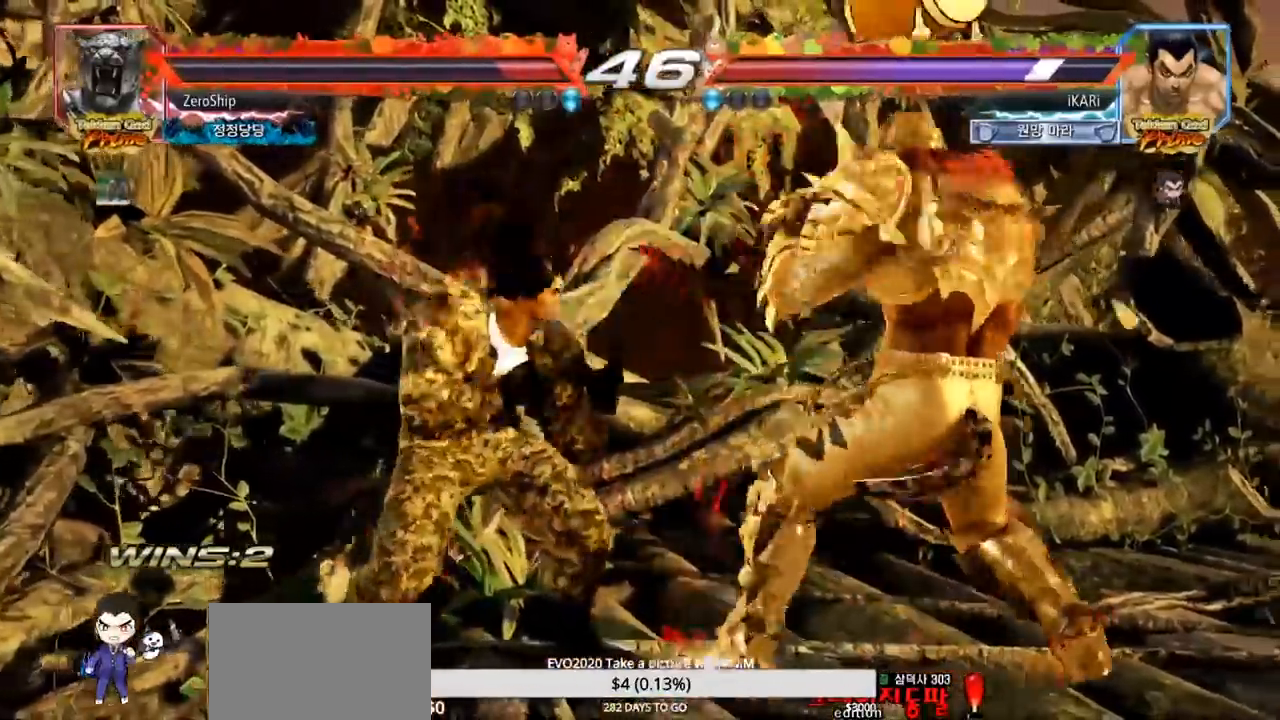
{"dt_ms": 1000, "buttons": [], "left_stick": "left", "events": [[83, "left_stick", "center"], [117, "CIRCLE", "down"], [150, "CIRCLE", "up"], [600, "left_stick", "left"], [650, "left_stick", "center"], [717, "left_stick", "left"], [867, "left_stick", "center"], [983, "left_stick", "left"]]}
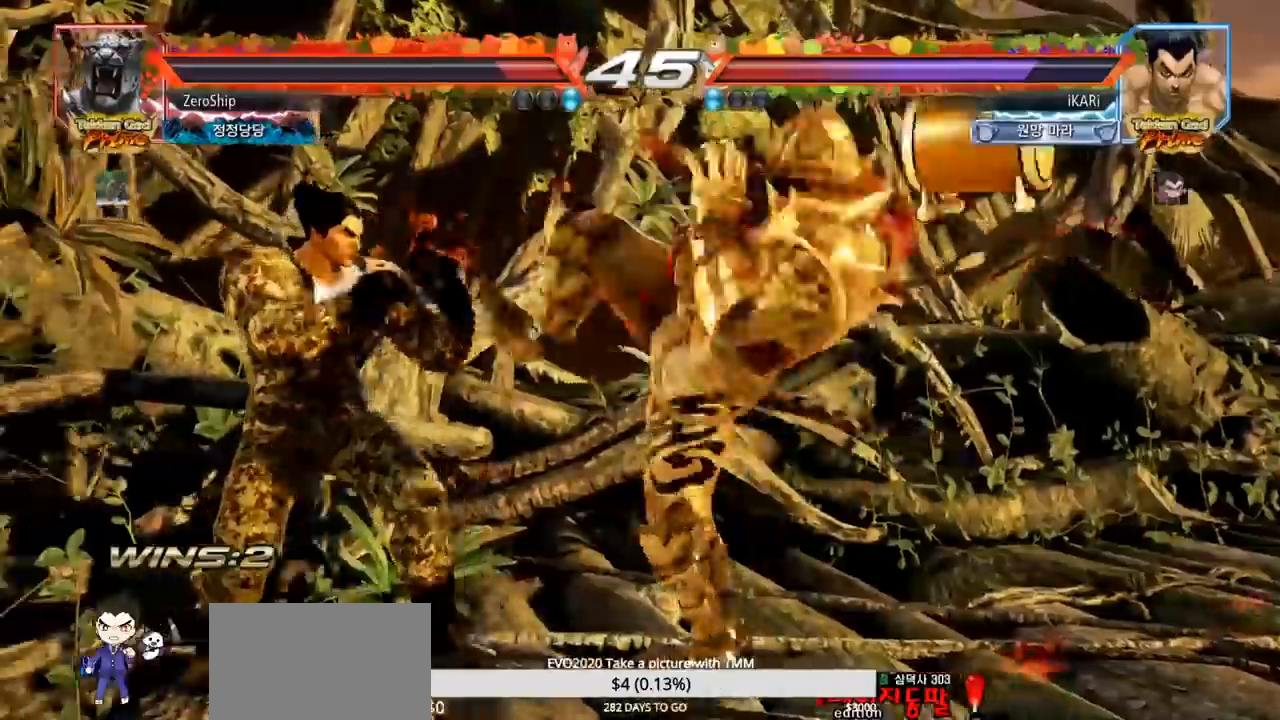
{"dt_ms": 500, "buttons": ["CROSS"], "left_stick": "right", "events": [[317, "left_stick", "center"], [400, "left_stick", "right"], [450, "CROSS", "down"]]}
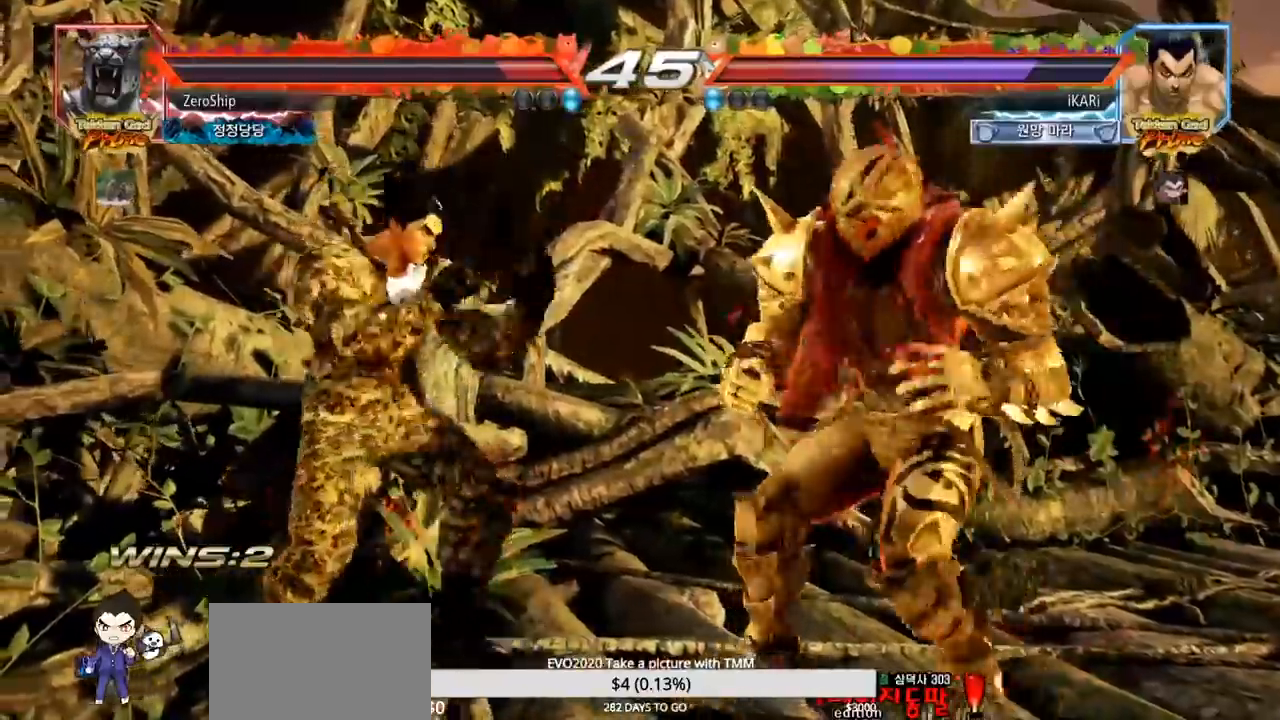
{"dt_ms": 500, "buttons": [], "left_stick": "center", "events": [[33, "CROSS", "up"], [33, "TRIANGLE", "down"], [100, "TRIANGLE", "up"], [133, "TRIANGLE", "down"], [167, "left_stick", "center"], [183, "TRIANGLE", "up"], [233, "TRIANGLE", "down"], [300, "TRIANGLE", "up"]]}
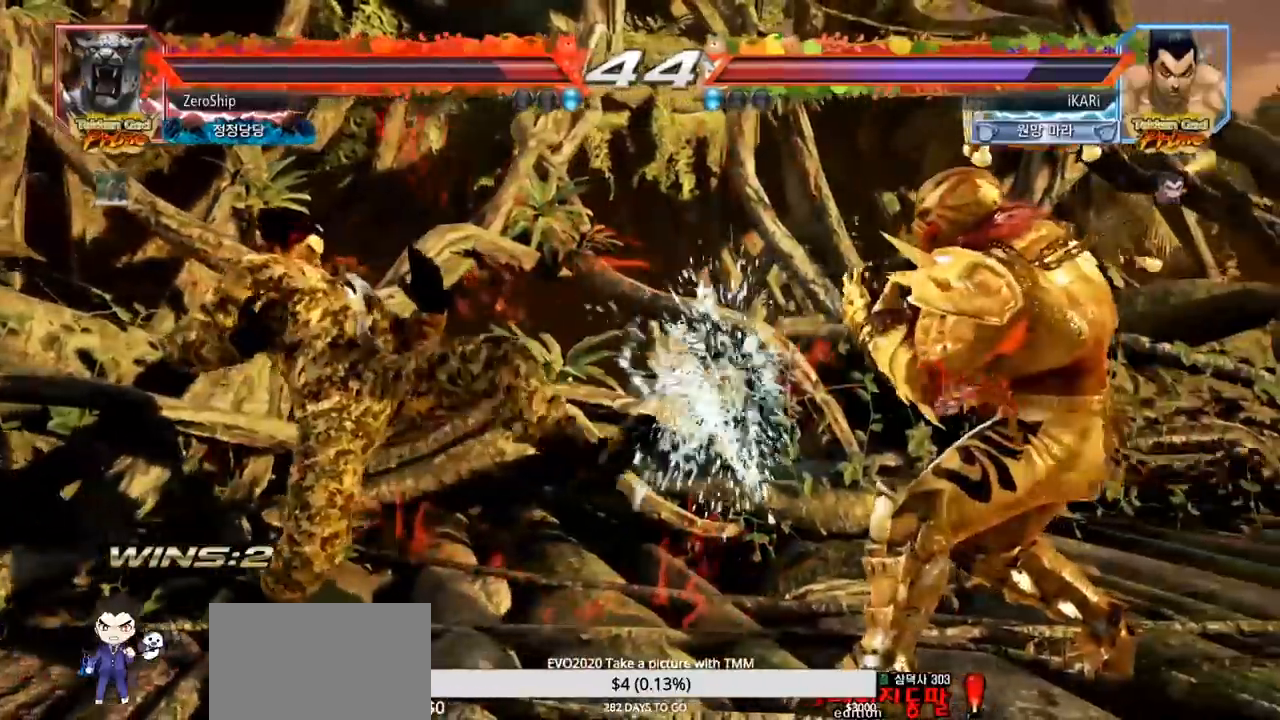
{"dt_ms": 500, "buttons": [], "left_stick": "left", "events": [[117, "left_stick", "left"]]}
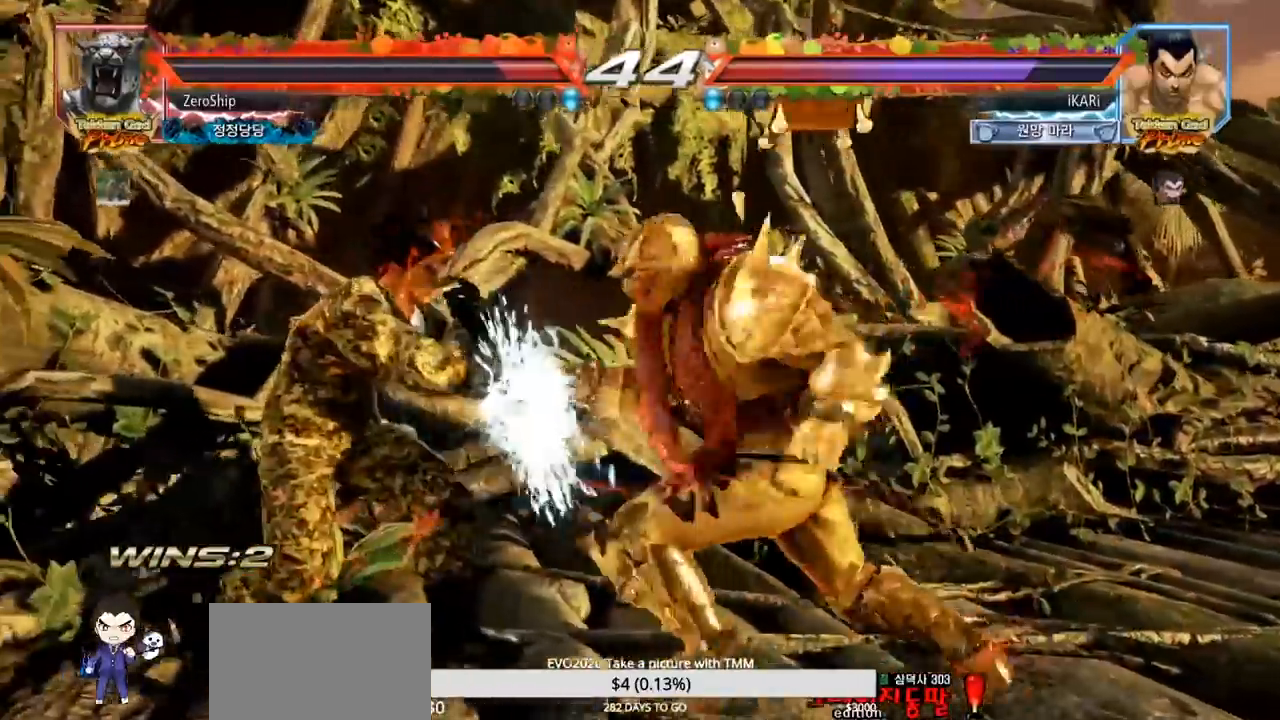
{"dt_ms": 500, "buttons": ["SQUARE"], "left_stick": "center", "events": [[383, "left_stick", "center"], [483, "SQUARE", "down"]]}
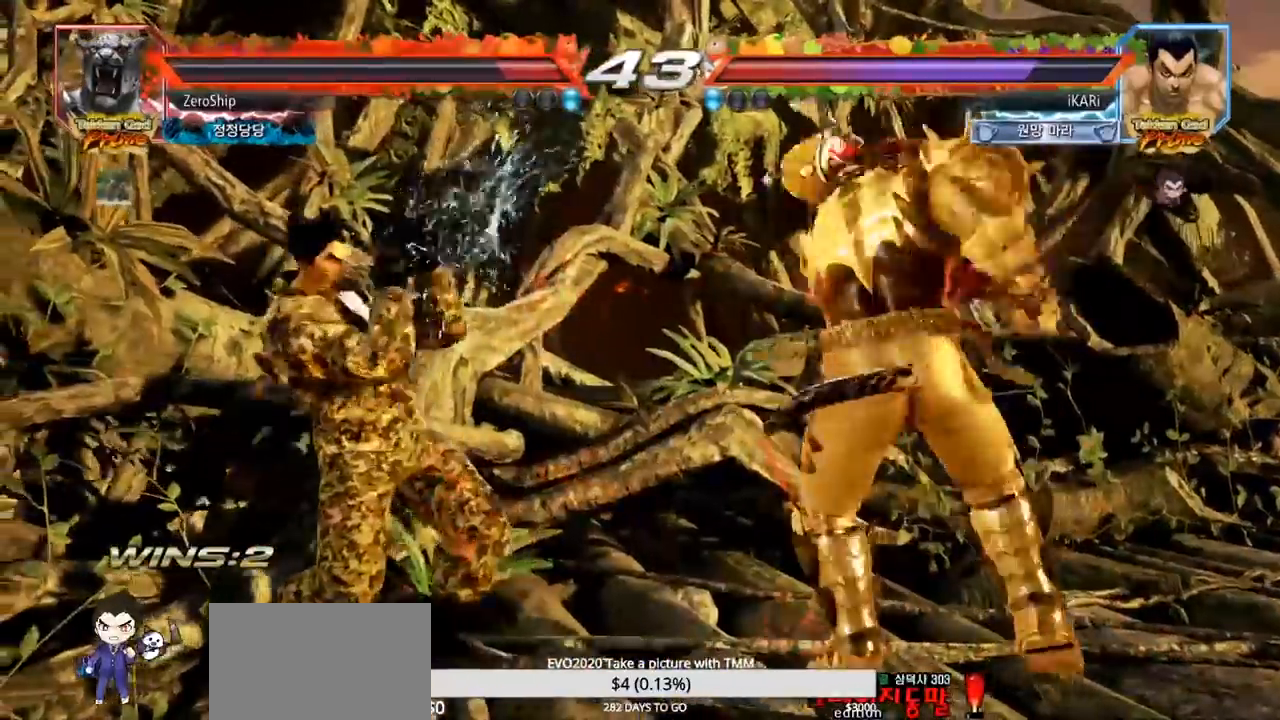
{"dt_ms": 500, "buttons": [], "left_stick": "center", "events": [[100, "SQUARE", "up"], [100, "TRIANGLE", "down"], [150, "TRIANGLE", "up"]]}
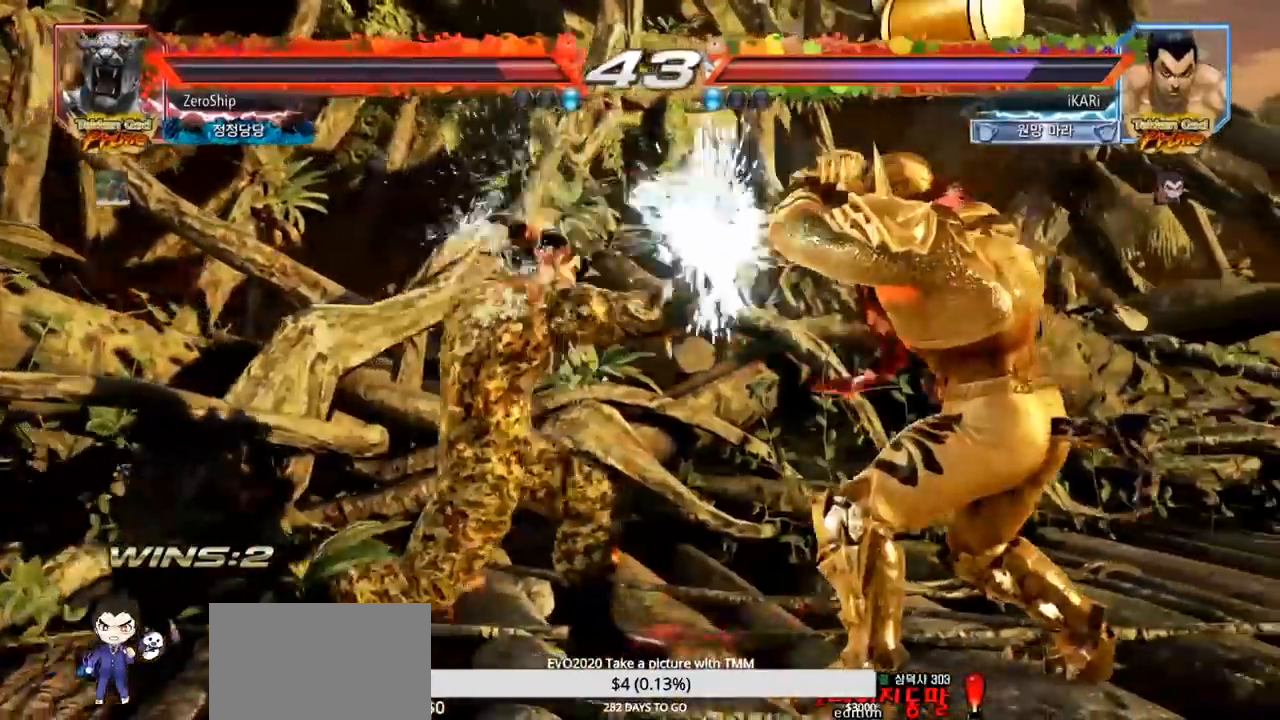
{"dt_ms": 500, "buttons": [], "left_stick": "down-left", "events": [[167, "left_stick", "left"], [300, "left_stick", "down-left"]]}
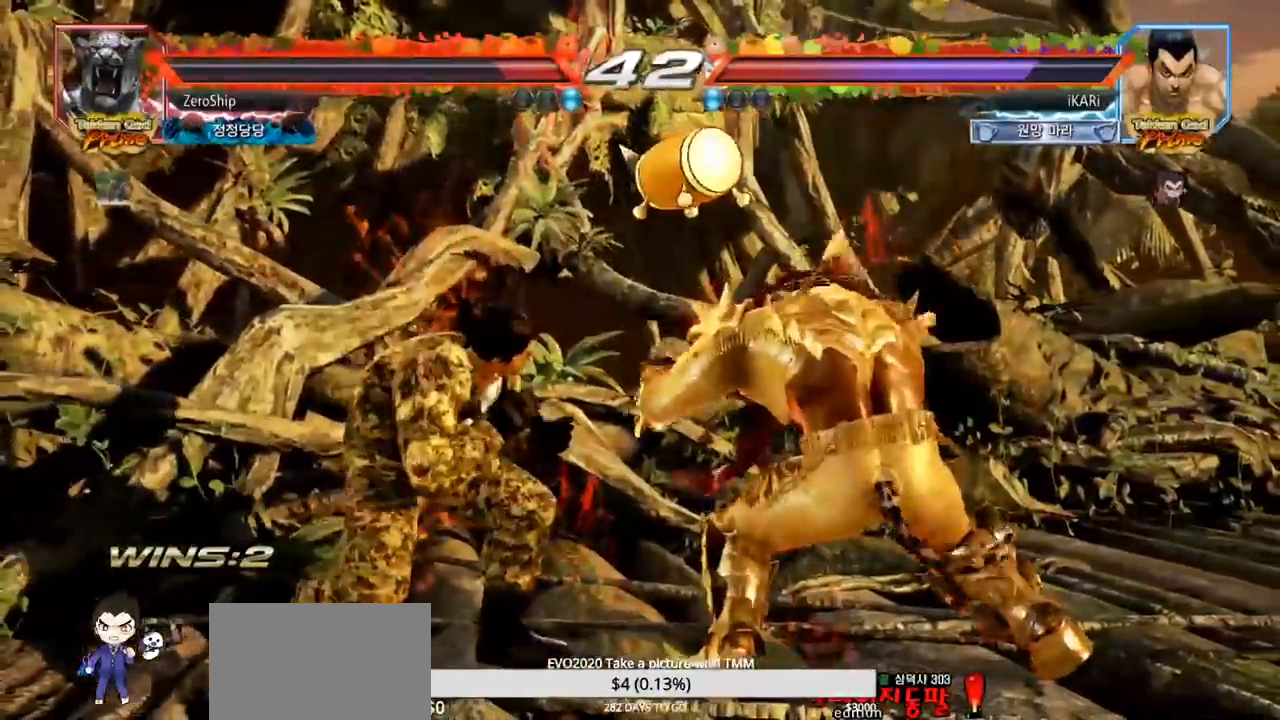
{"dt_ms": 500, "buttons": [], "left_stick": "center", "events": [[117, "left_stick", "center"], [150, "CIRCLE", "down"], [200, "CIRCLE", "up"]]}
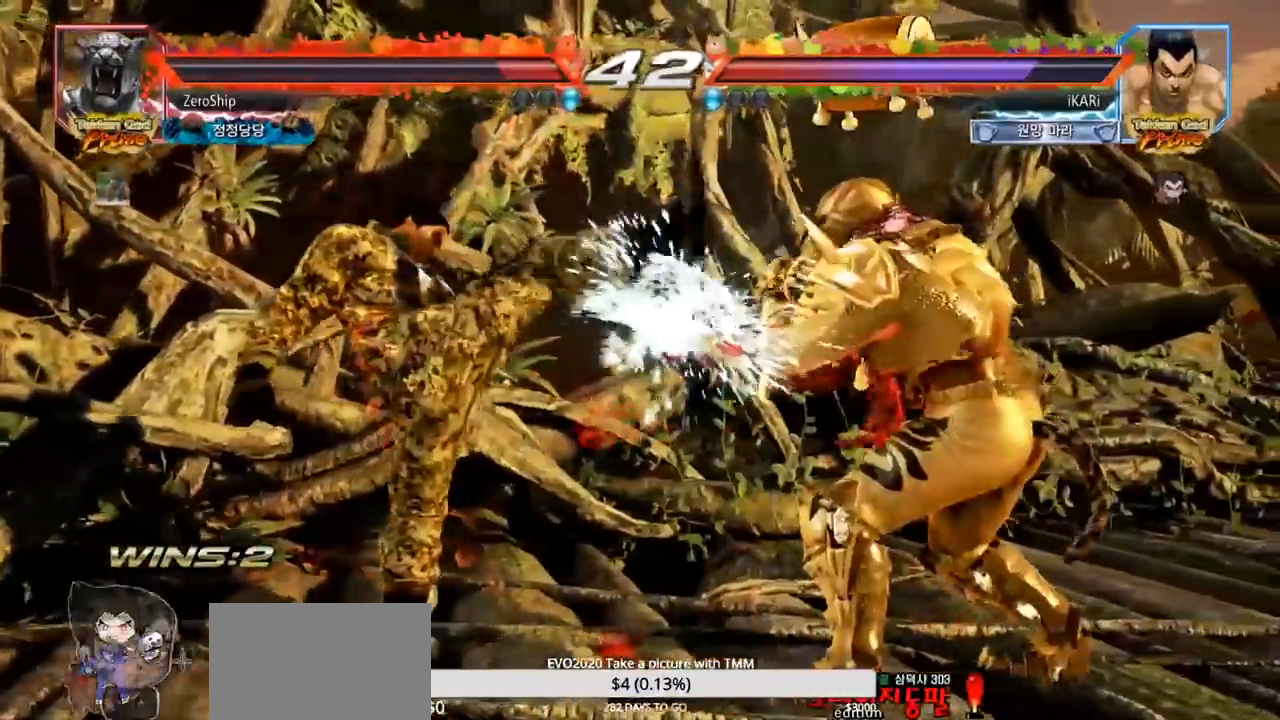
{"dt_ms": 500, "buttons": [], "left_stick": "center", "events": [[183, "left_stick", "right"], [250, "SQUARE", "down"], [300, "SQUARE", "up"], [367, "left_stick", "center"]]}
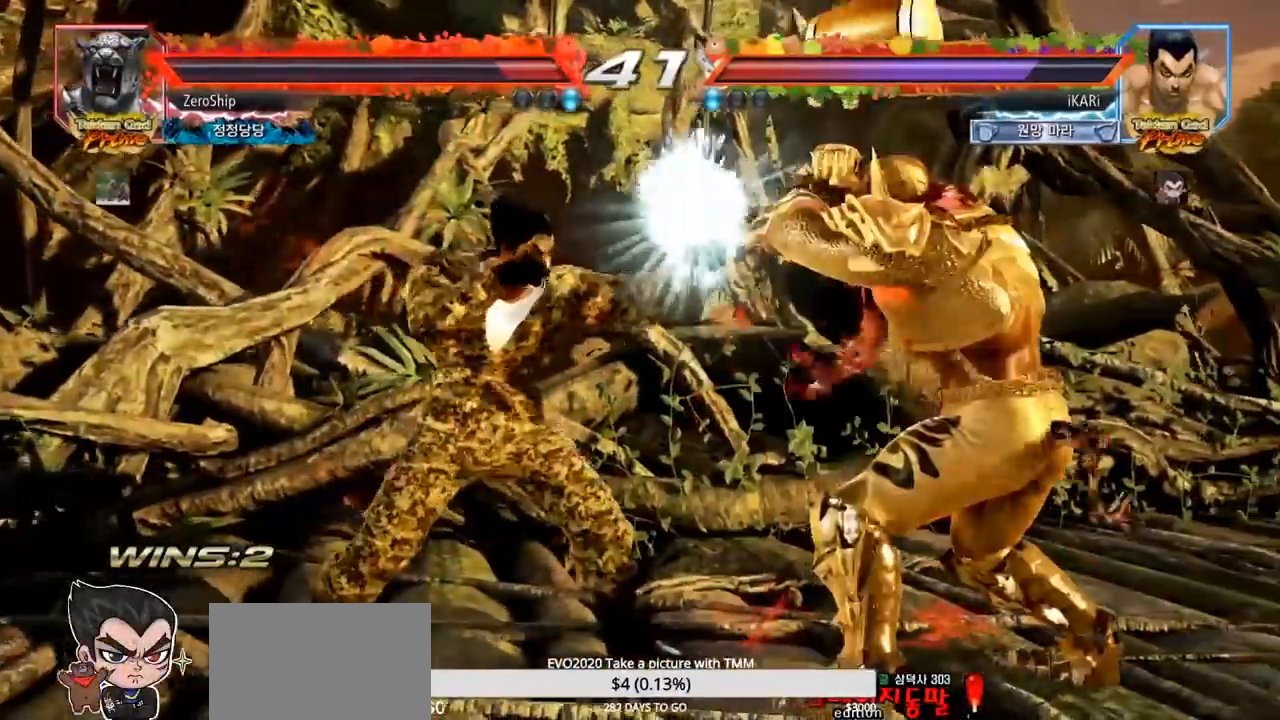
{"dt_ms": 500, "buttons": [], "left_stick": "center", "events": [[150, "left_stick", "down-right"], [183, "SQUARE", "down"], [250, "SQUARE", "up"], [417, "left_stick", "center"]]}
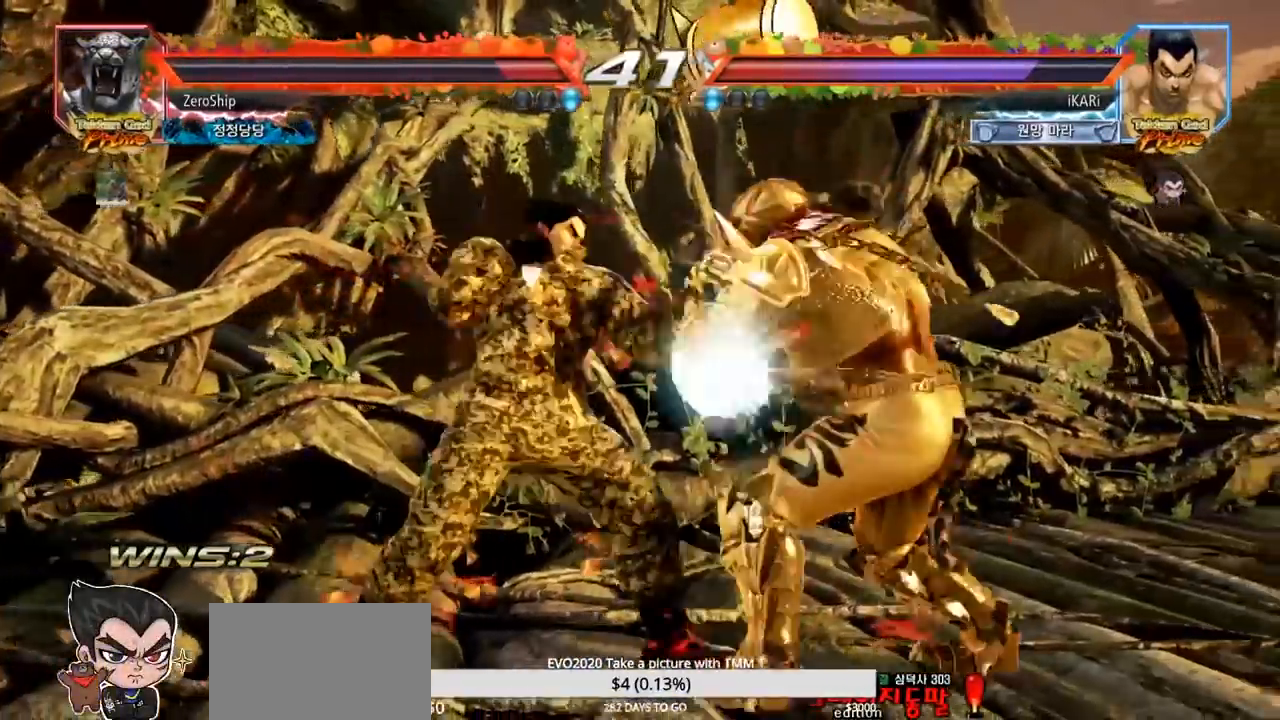
{"dt_ms": 500, "buttons": [], "left_stick": "down-left", "events": [[17, "left_stick", "left"], [383, "left_stick", "down-left"]]}
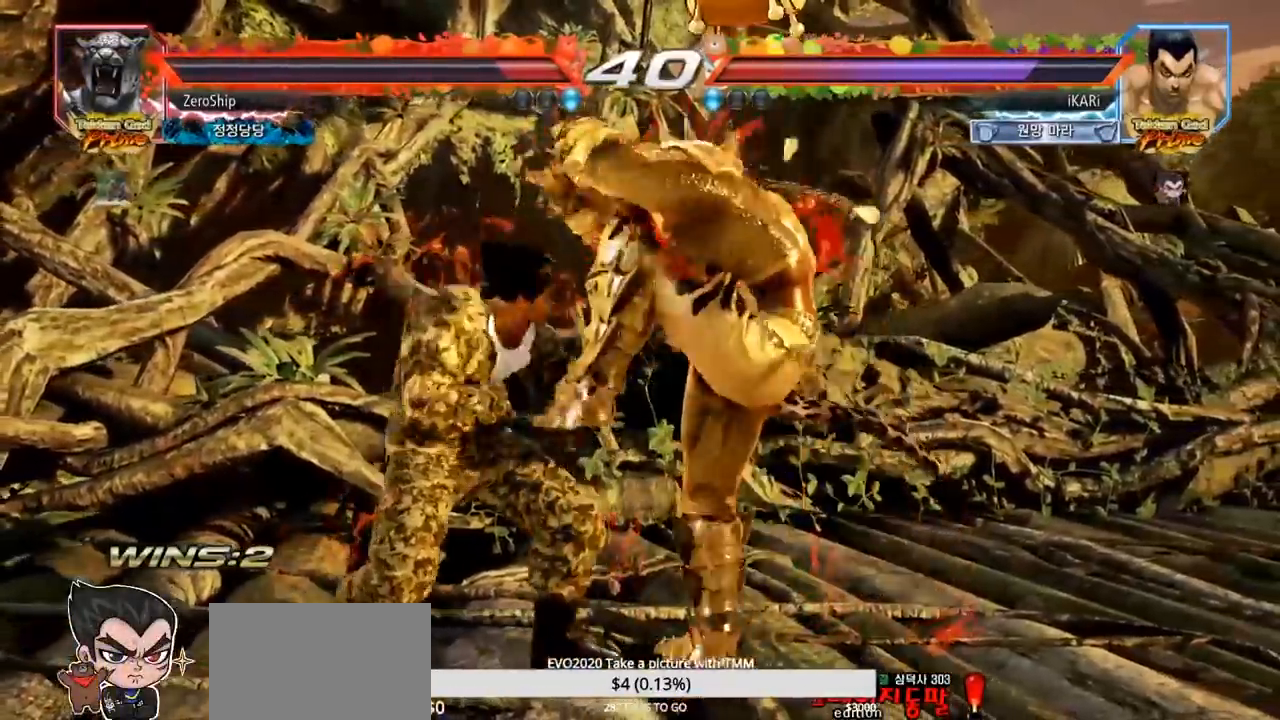
{"dt_ms": 500, "buttons": ["CIRCLE"], "left_stick": "center", "events": [[217, "left_stick", "center"], [267, "left_stick", "left"], [383, "CIRCLE", "down"], [383, "left_stick", "center"], [417, "CIRCLE", "up"], [500, "CIRCLE", "down"]]}